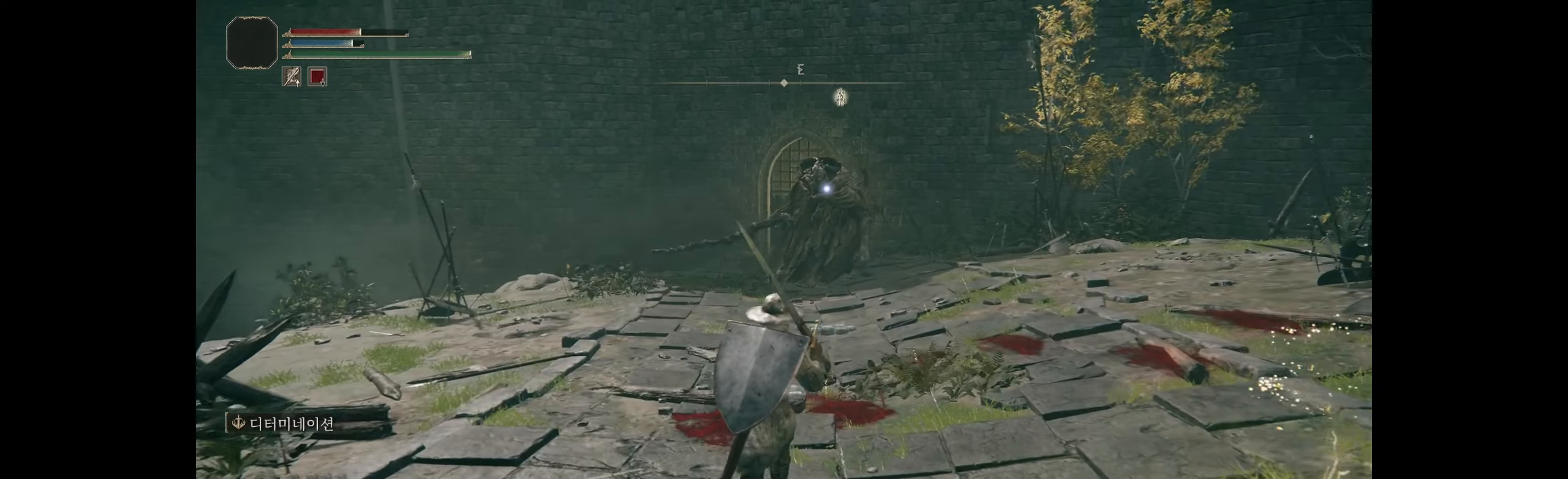
Gameplay with a controller (Xbox layout); each line is a JSON object with the inputs held at the frame after it (dt_ms = milliseconds from this image to that frame). "events" lists button and stick changes between this image and that frame as [ms after this image, input, new state], when the widget could be followed in between. Not read: DPAD_DOWN DPAD_LEFT DPAD_RIGHT DPAD_UP HOME L1 L3 R1 R3 other_buttons right_stick.
{"dt_ms": 500, "buttons": [], "left_stick": "down-right", "events": [[166, "left_stick", "center"], [433, "left_stick", "down-right"]]}
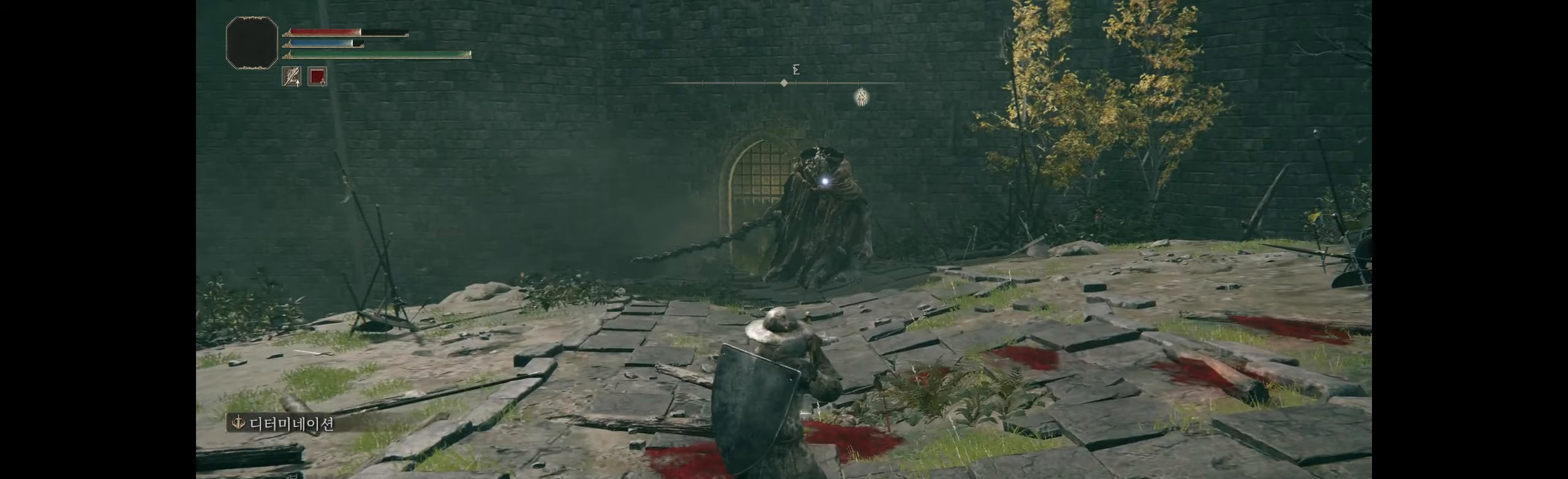
{"dt_ms": 500, "buttons": [], "left_stick": "down-right", "events": []}
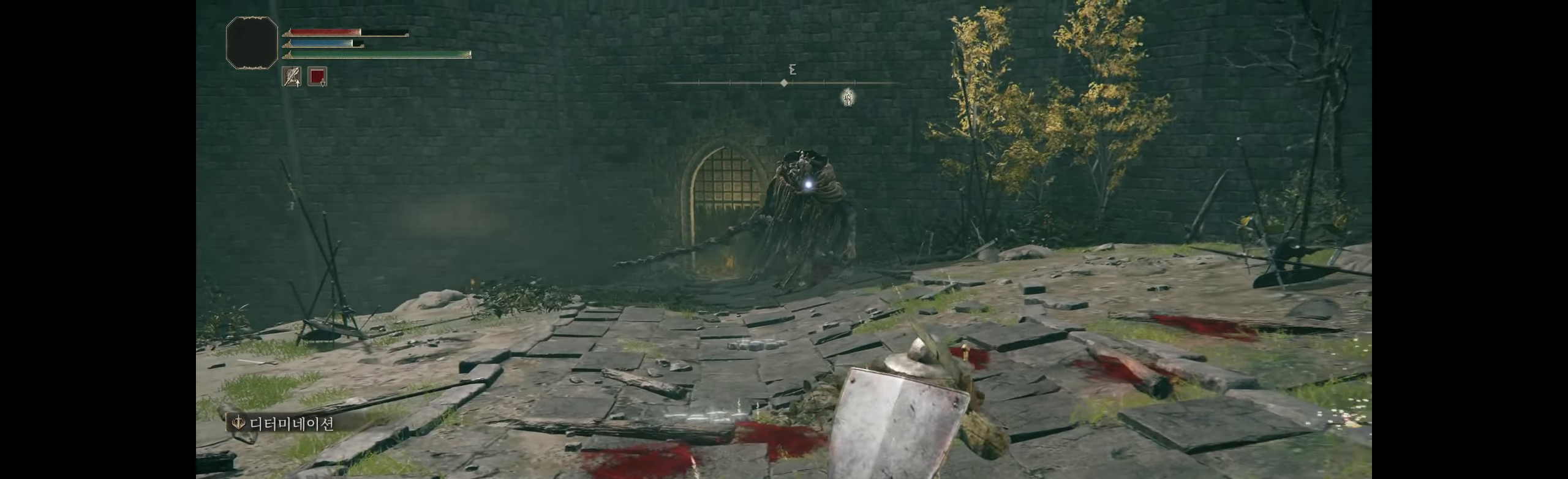
{"dt_ms": 1000, "buttons": [], "left_stick": "up-left"}
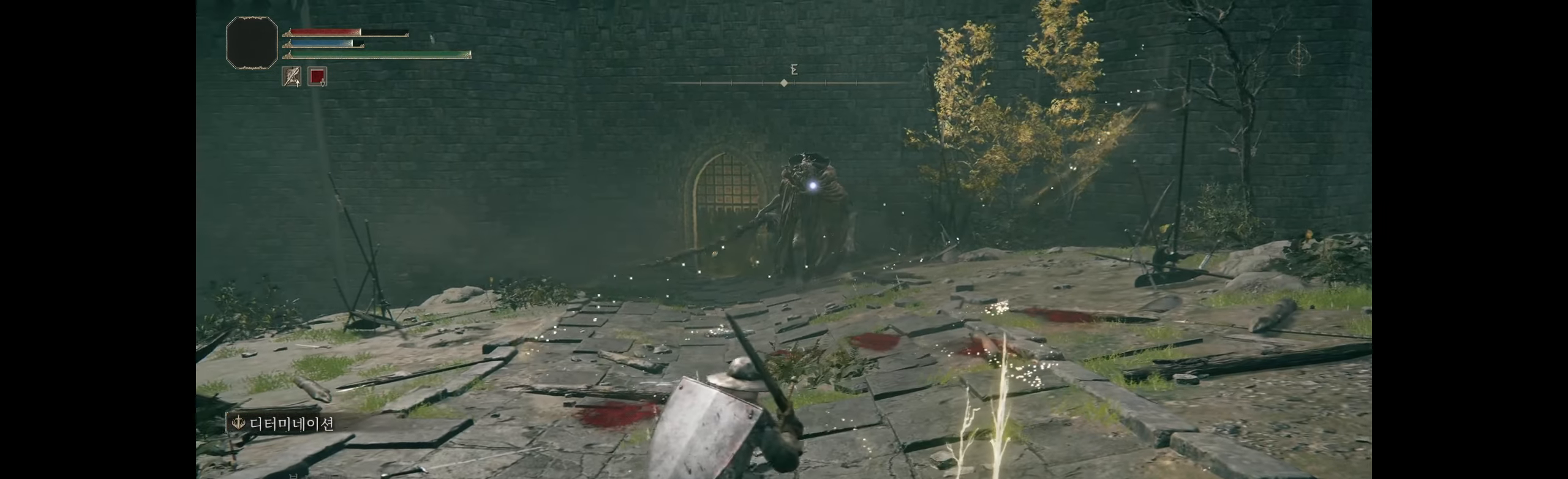
{"dt_ms": 500, "buttons": [], "left_stick": "up-left", "events": []}
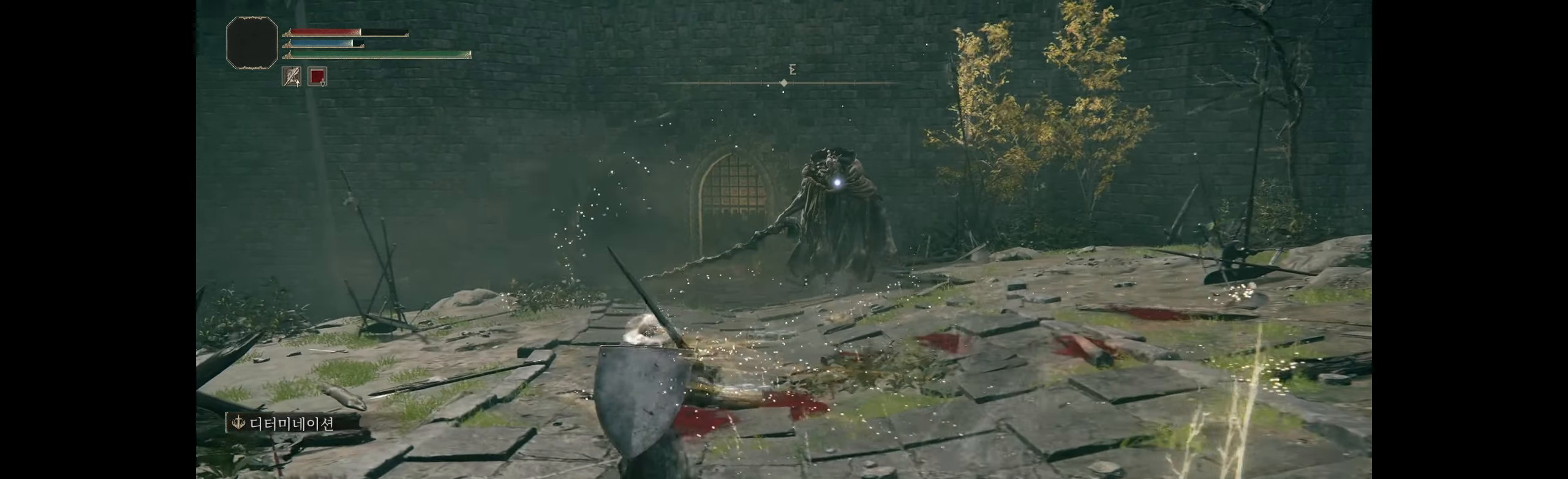
{"dt_ms": 500, "buttons": [], "left_stick": "right", "events": [[100, "R2", "down"], [166, "R2", "up"], [183, "left_stick", "up"], [416, "left_stick", "right"]]}
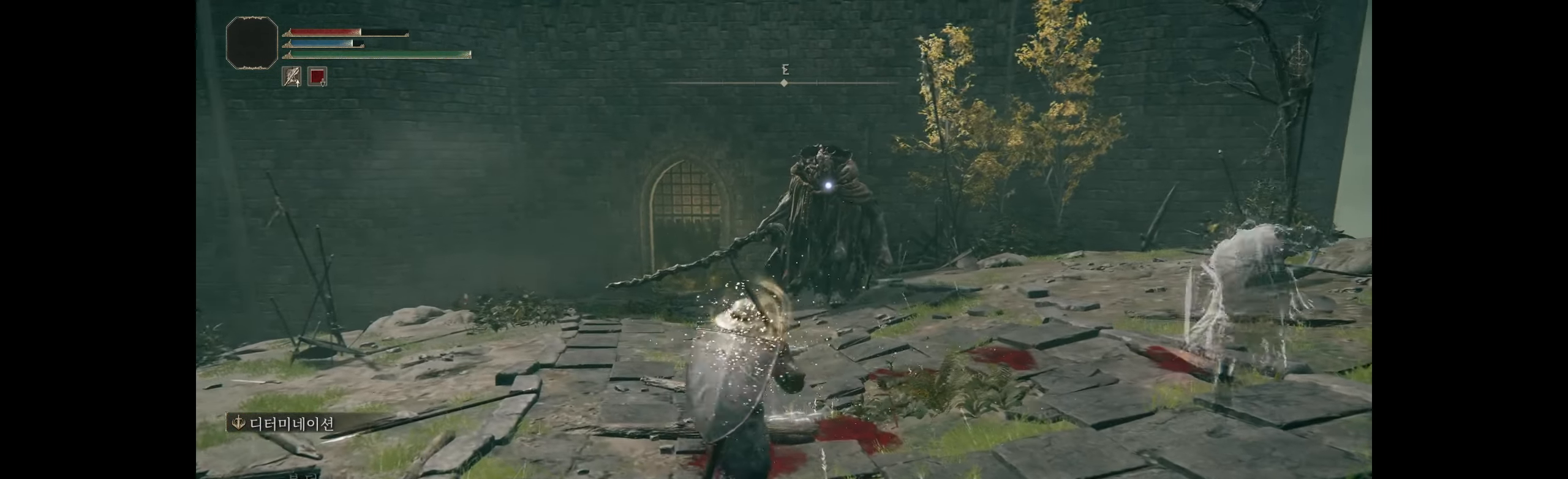
{"dt_ms": 500, "buttons": [], "left_stick": "center", "events": [[400, "left_stick", "center"]]}